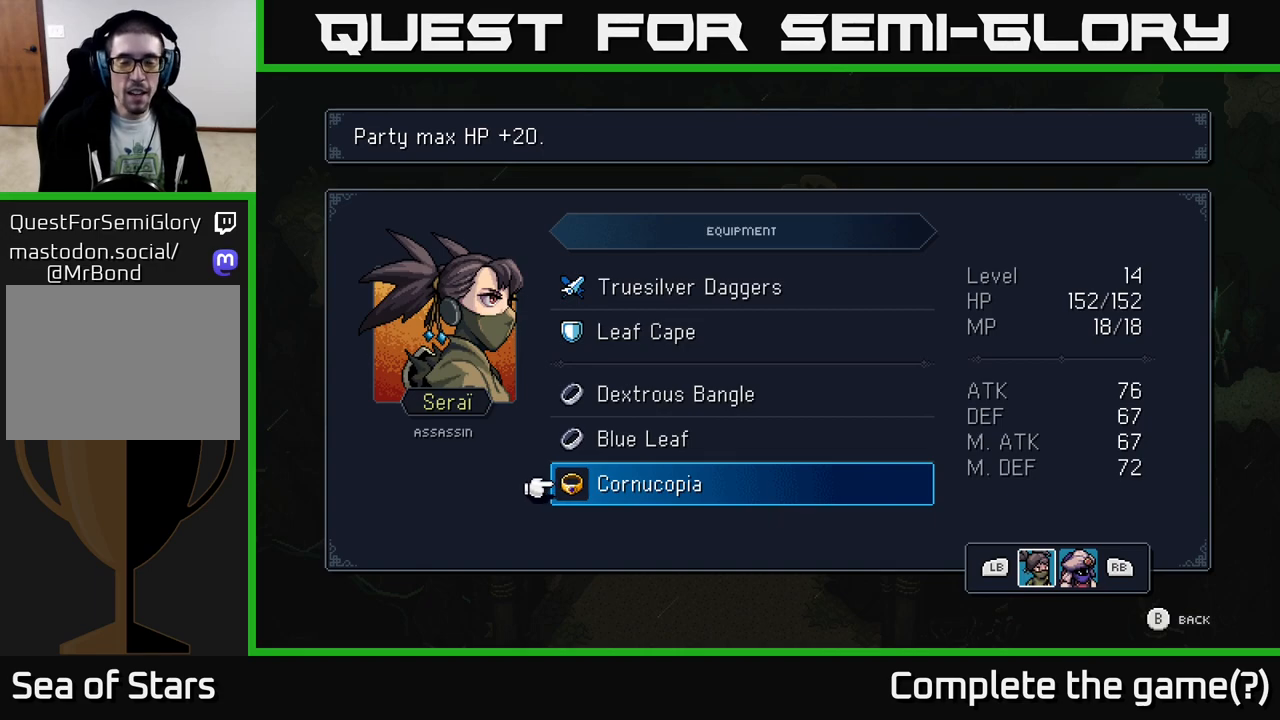
Gameplay with a controller (Xbox layout); each line is a JSON object with the inputs held at the frame after it. "events" lists button and stick changes between this image and that frame as [ms after this image, input, new state], when the widget could be followed in between.
{"buttons": [], "left_stick": "center", "right_stick": "center", "events": [[100, "B", "down"], [183, "B", "up"]]}
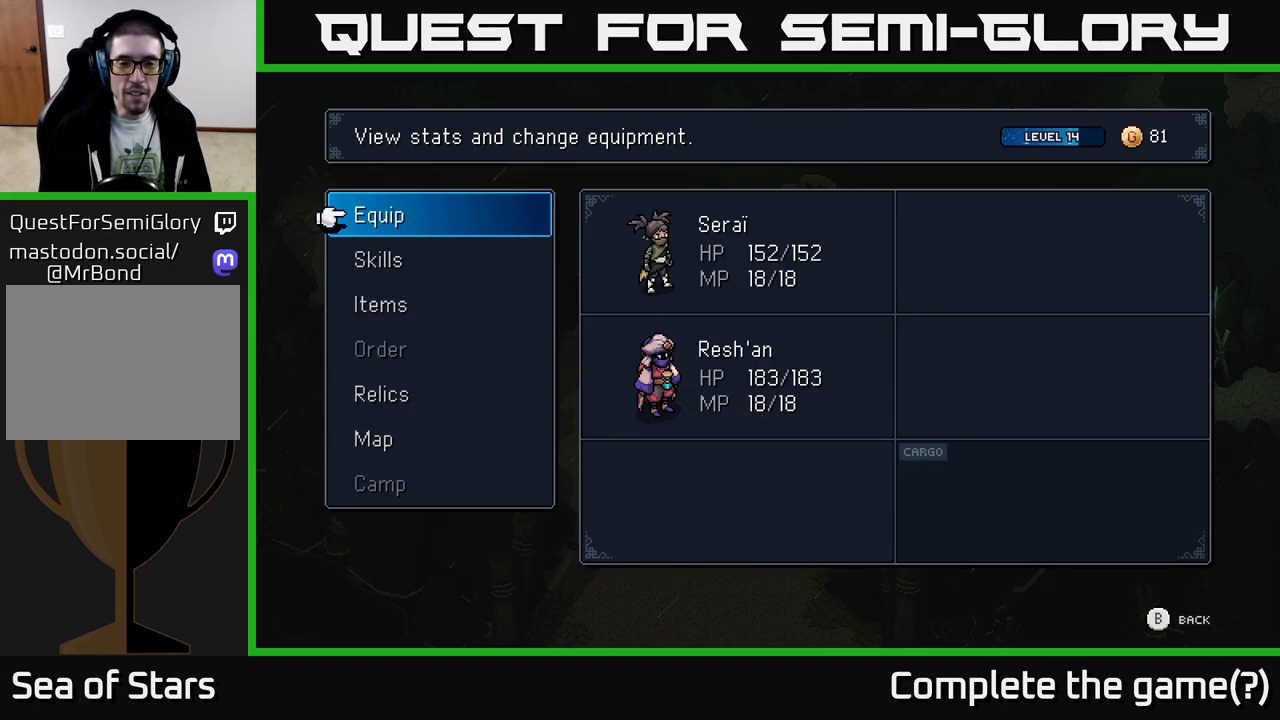
{"buttons": [], "left_stick": "up-left", "right_stick": "center", "events": [[50, "B", "down"], [167, "B", "up"], [350, "left_stick", "left"], [400, "left_stick", "up-left"]]}
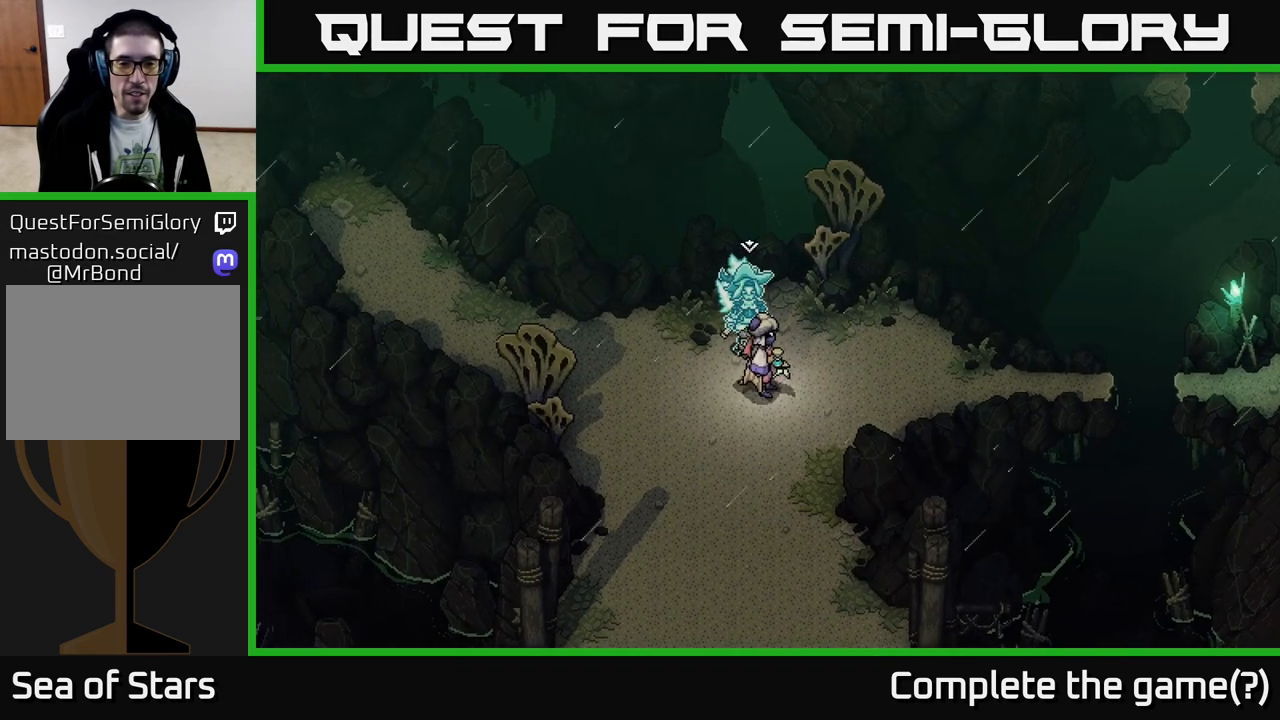
{"buttons": [], "left_stick": "left", "right_stick": "center", "events": [[267, "left_stick", "left"]]}
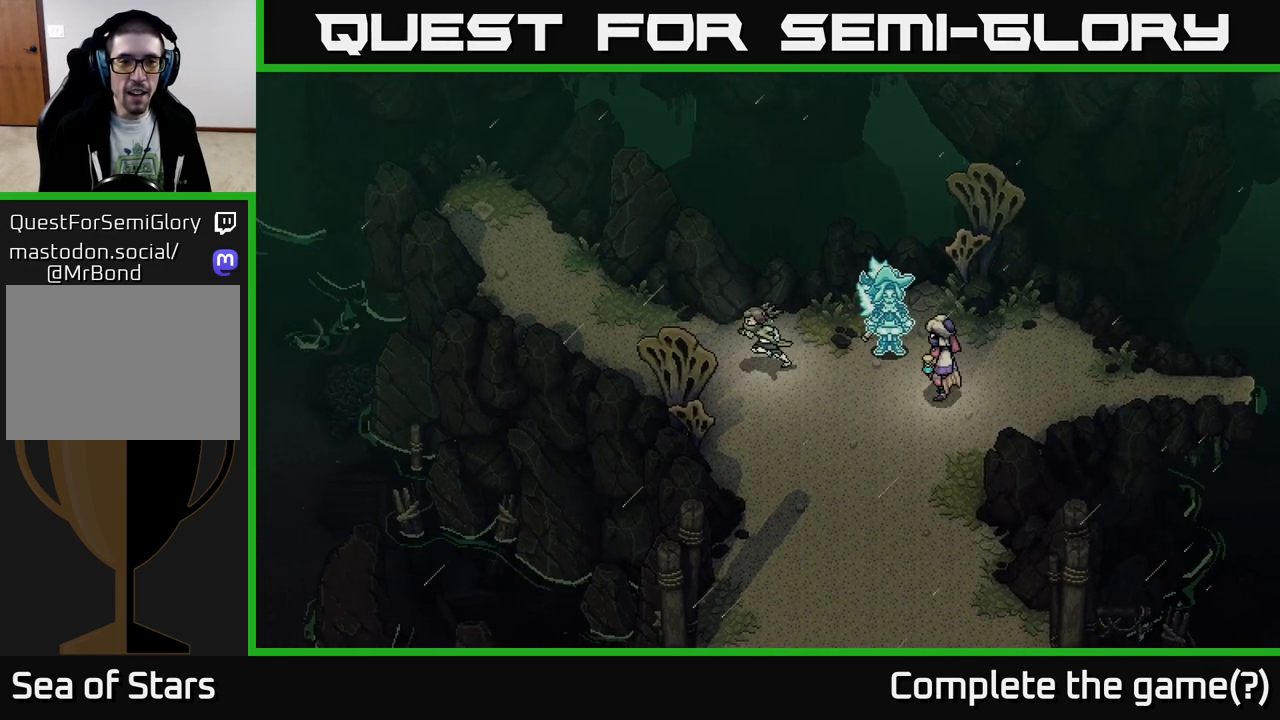
{"buttons": [], "left_stick": "up-left", "right_stick": "center", "events": [[100, "left_stick", "up-left"]]}
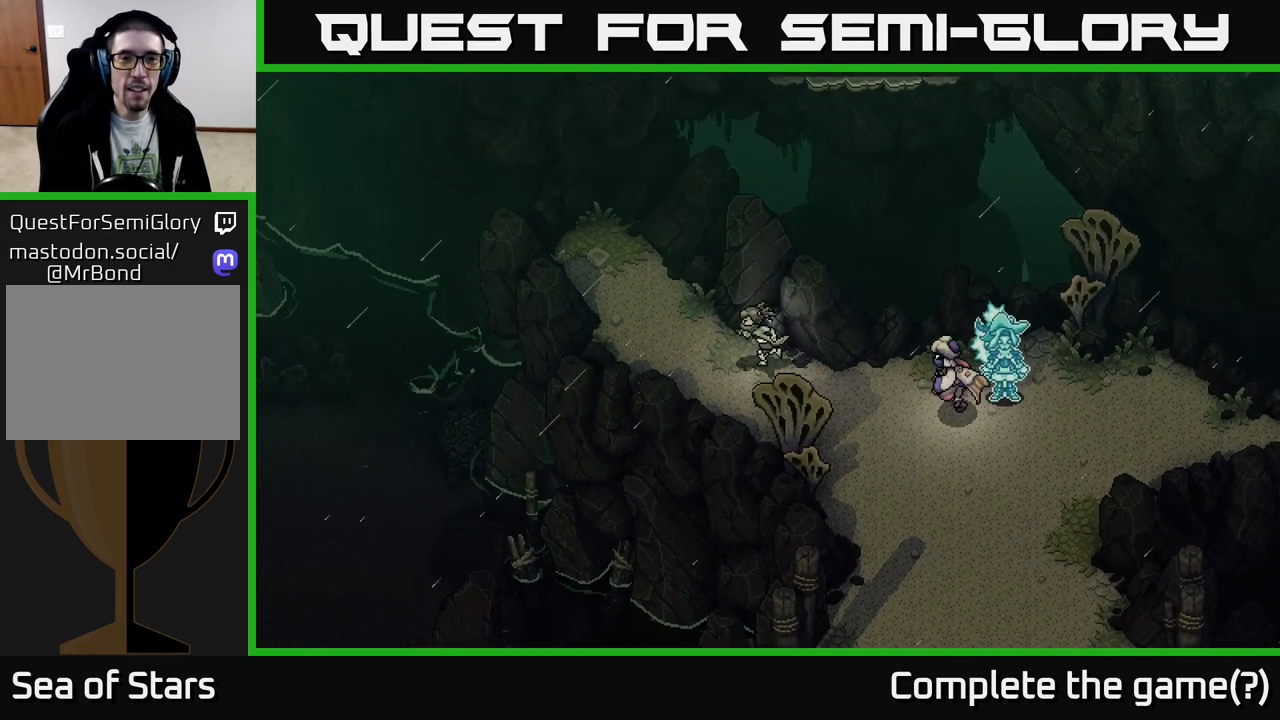
{"buttons": [], "left_stick": "up-left", "right_stick": "center", "events": []}
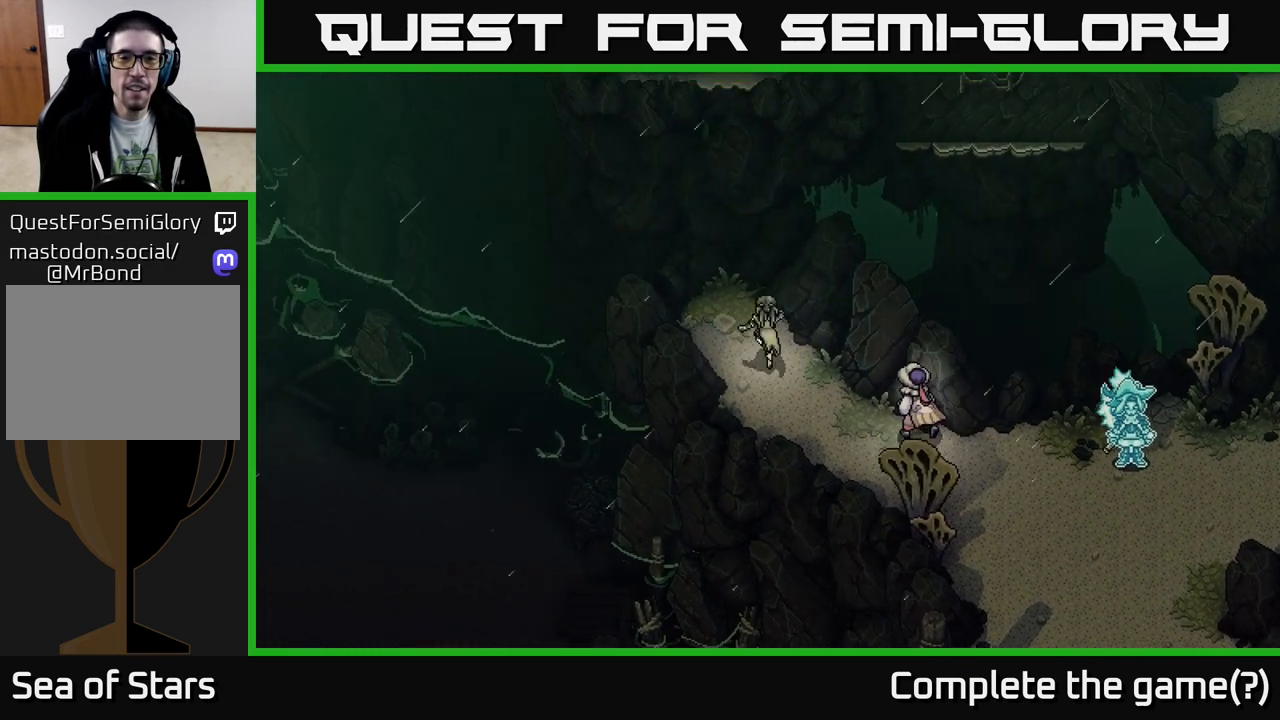
{"buttons": [], "left_stick": "up-left", "right_stick": "center", "events": [[383, "A", "down"], [467, "A", "up"]]}
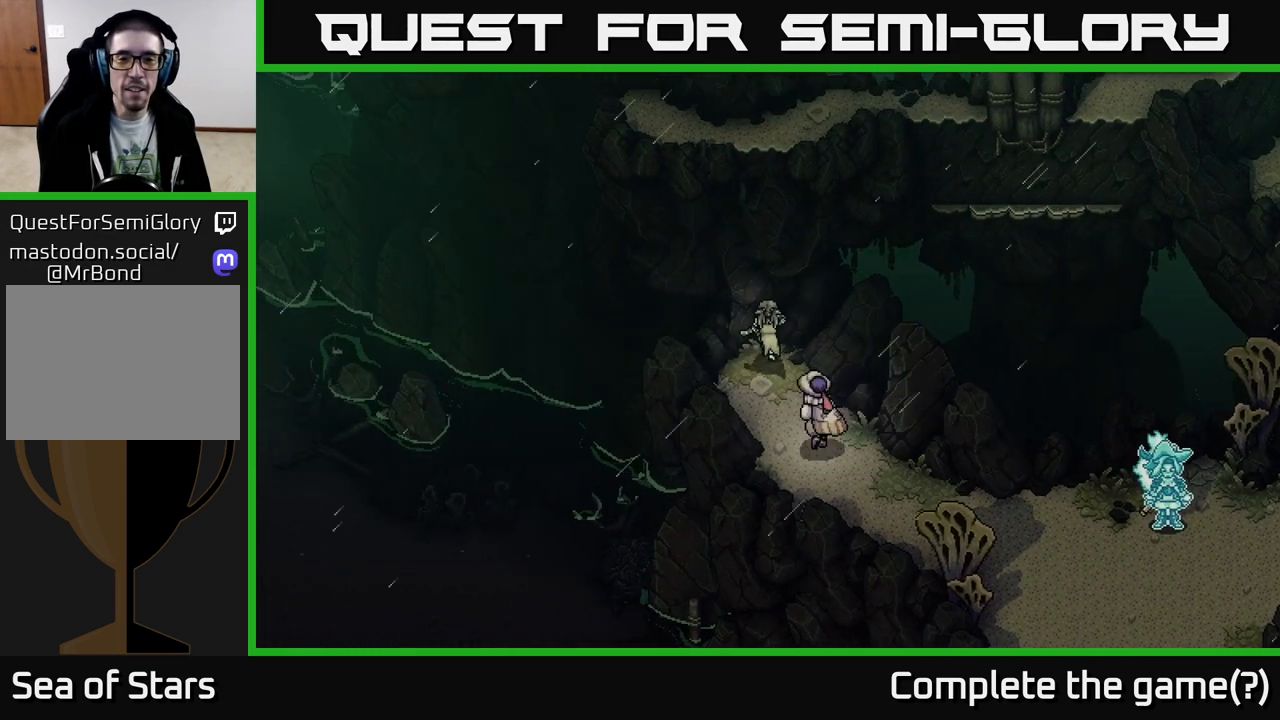
{"buttons": [], "left_stick": "down-right", "right_stick": "center", "events": [[117, "left_stick", "down-right"]]}
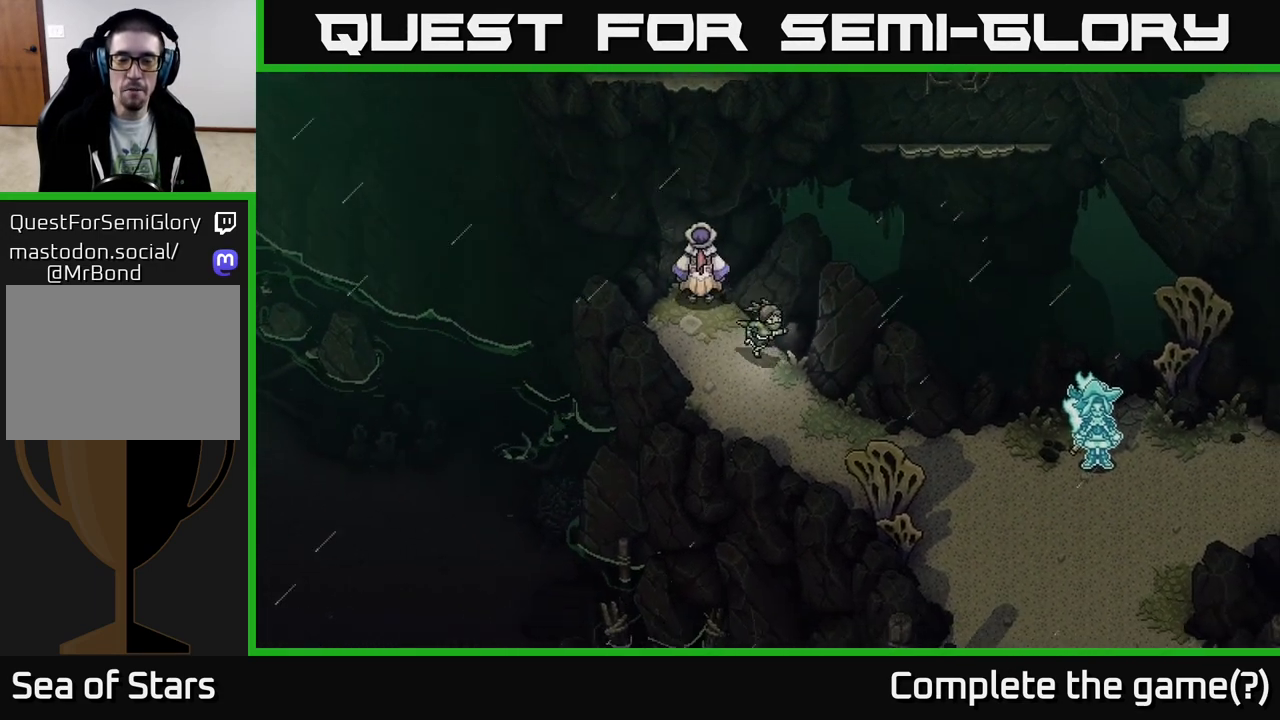
{"buttons": [], "left_stick": "down-right", "right_stick": "center", "events": []}
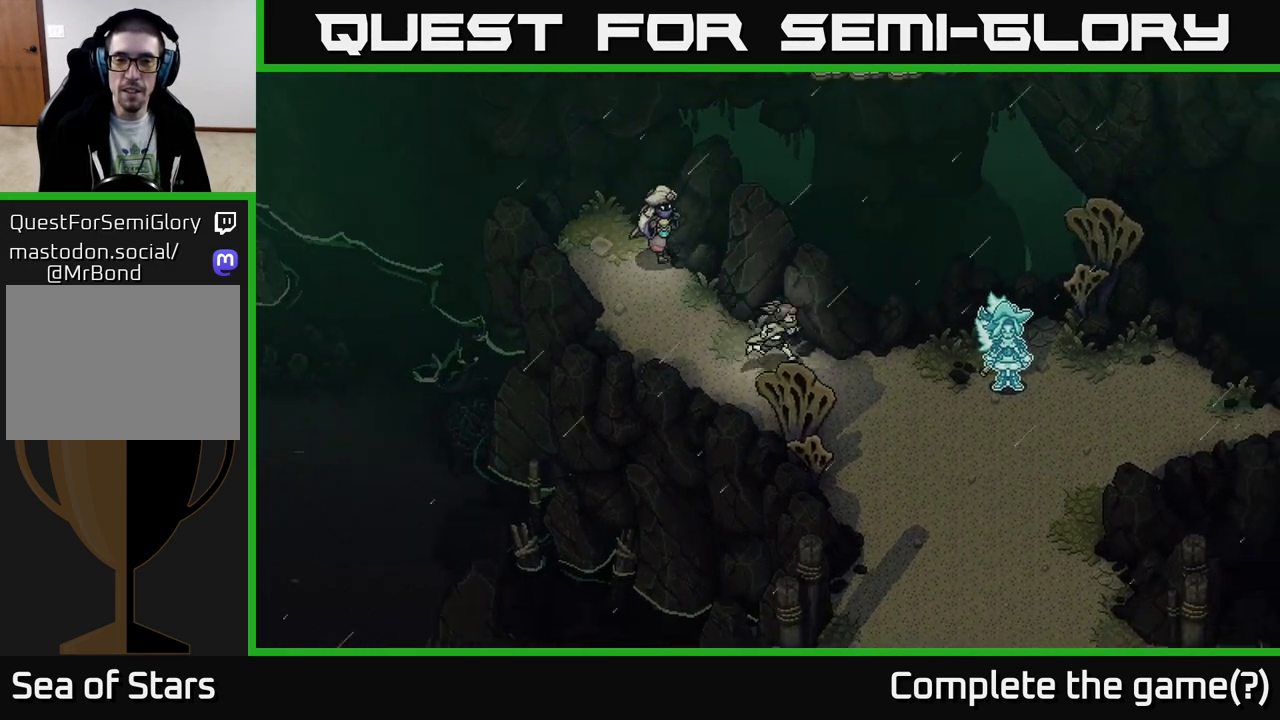
{"buttons": [], "left_stick": "down-right", "right_stick": "center", "events": [[100, "left_stick", "right"], [433, "left_stick", "down-right"]]}
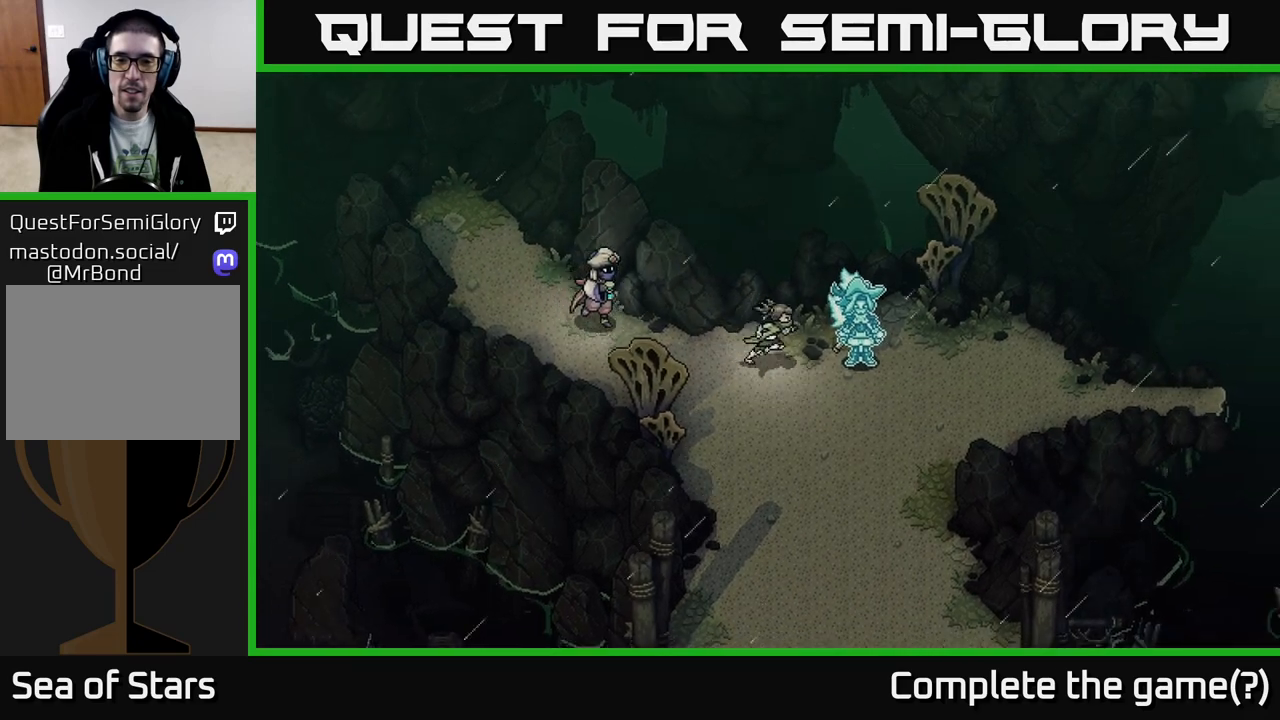
{"buttons": [], "left_stick": "right", "right_stick": "center", "events": [[450, "left_stick", "right"]]}
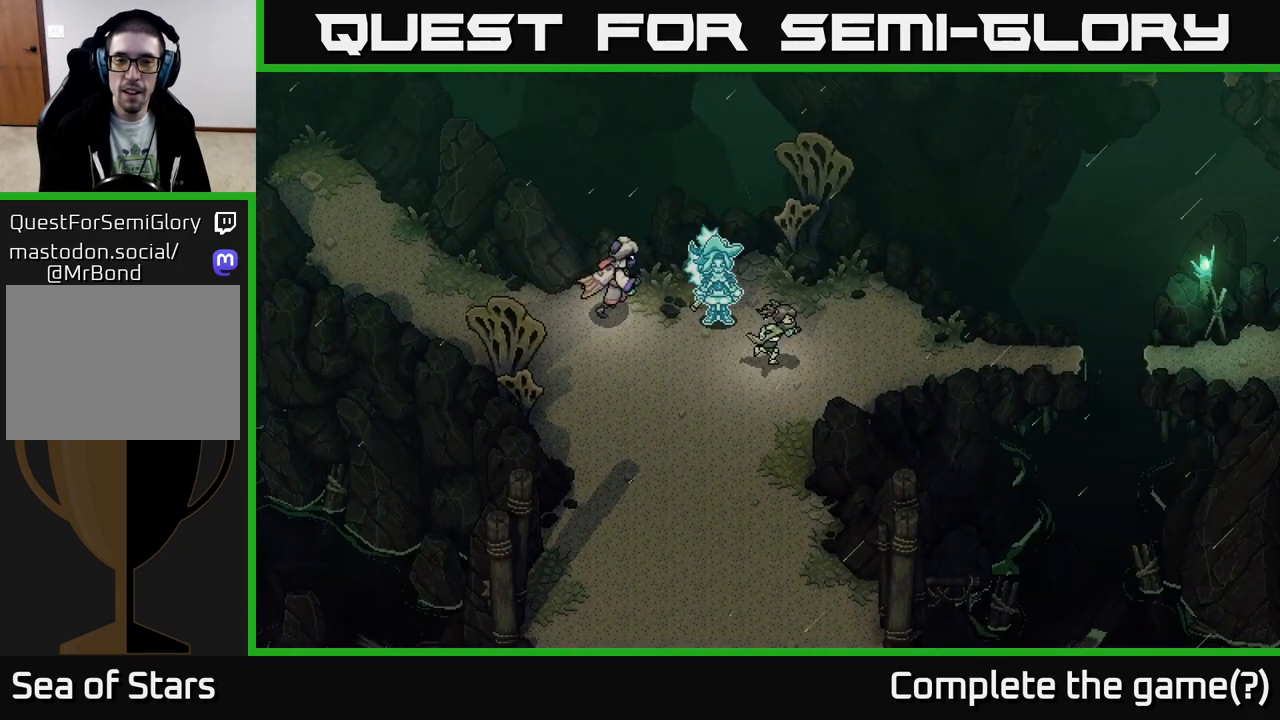
{"buttons": [], "left_stick": "right", "right_stick": "center", "events": []}
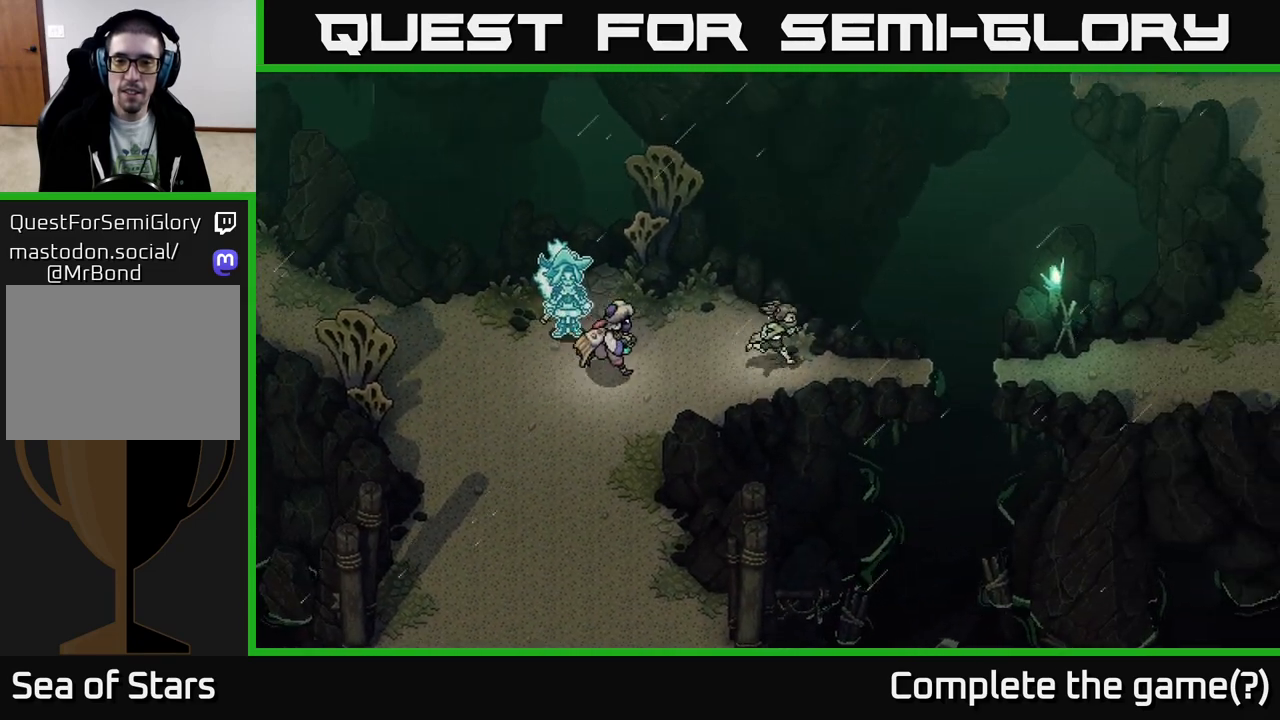
{"buttons": [], "left_stick": "right", "right_stick": "center", "events": []}
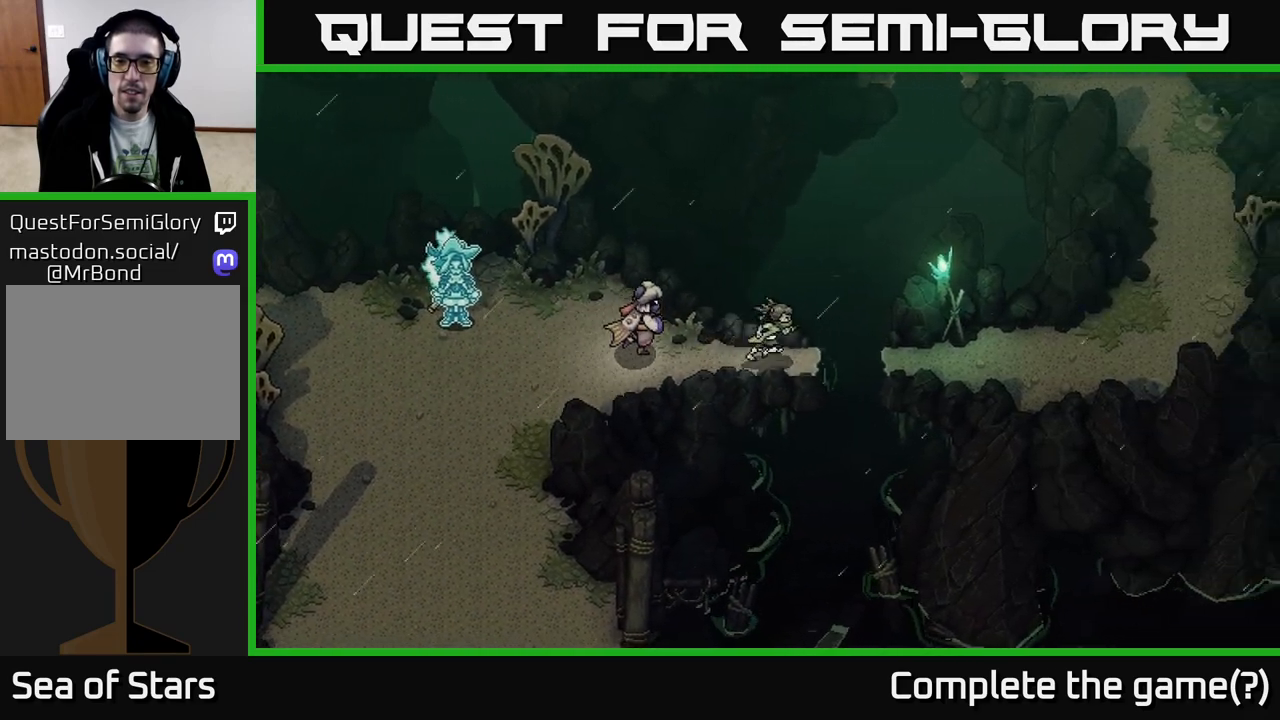
{"buttons": [], "left_stick": "right", "right_stick": "center", "events": [[117, "A", "down"], [267, "A", "up"]]}
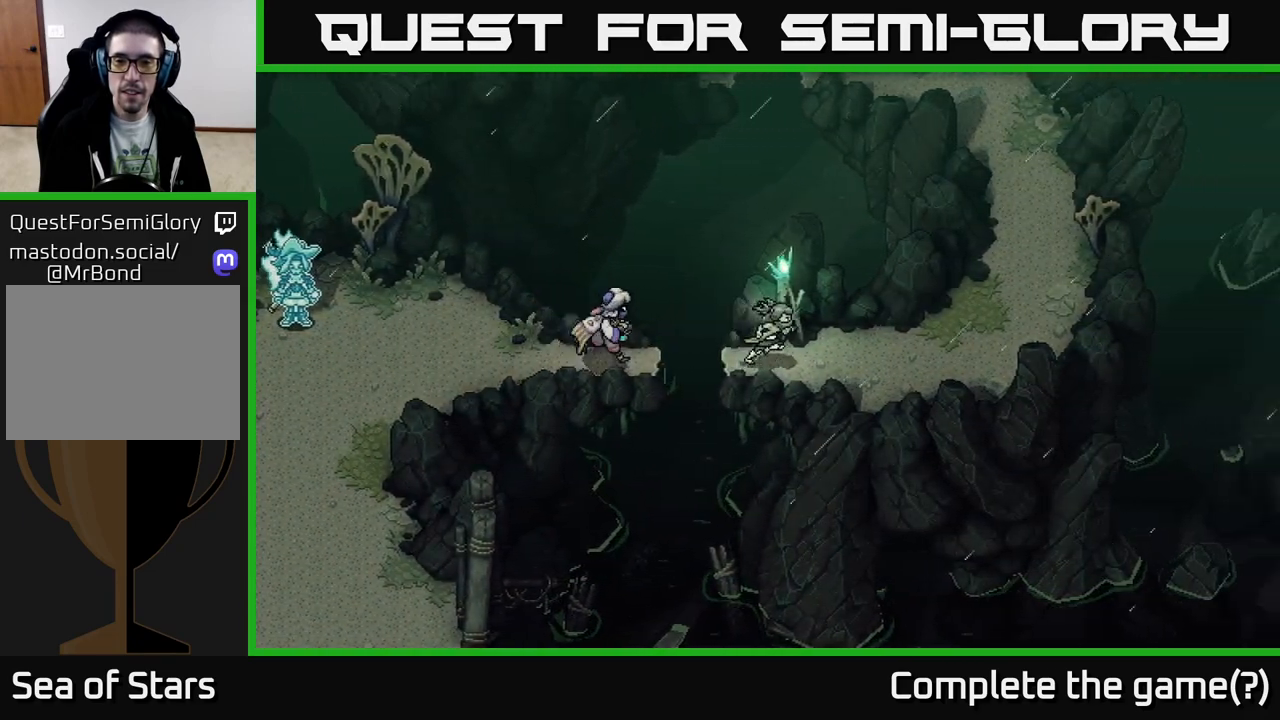
{"buttons": [], "left_stick": "right", "right_stick": "center", "events": []}
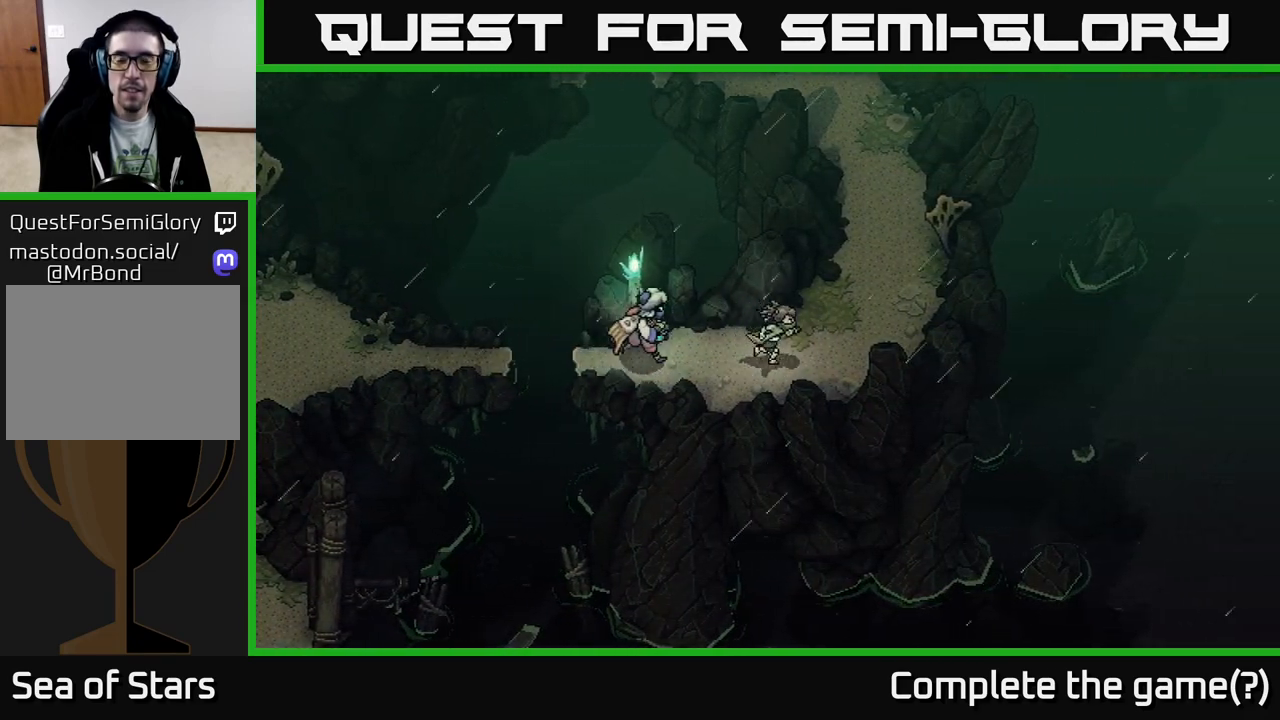
{"buttons": [], "left_stick": "up", "right_stick": "center", "events": [[183, "left_stick", "up-right"], [433, "left_stick", "up"]]}
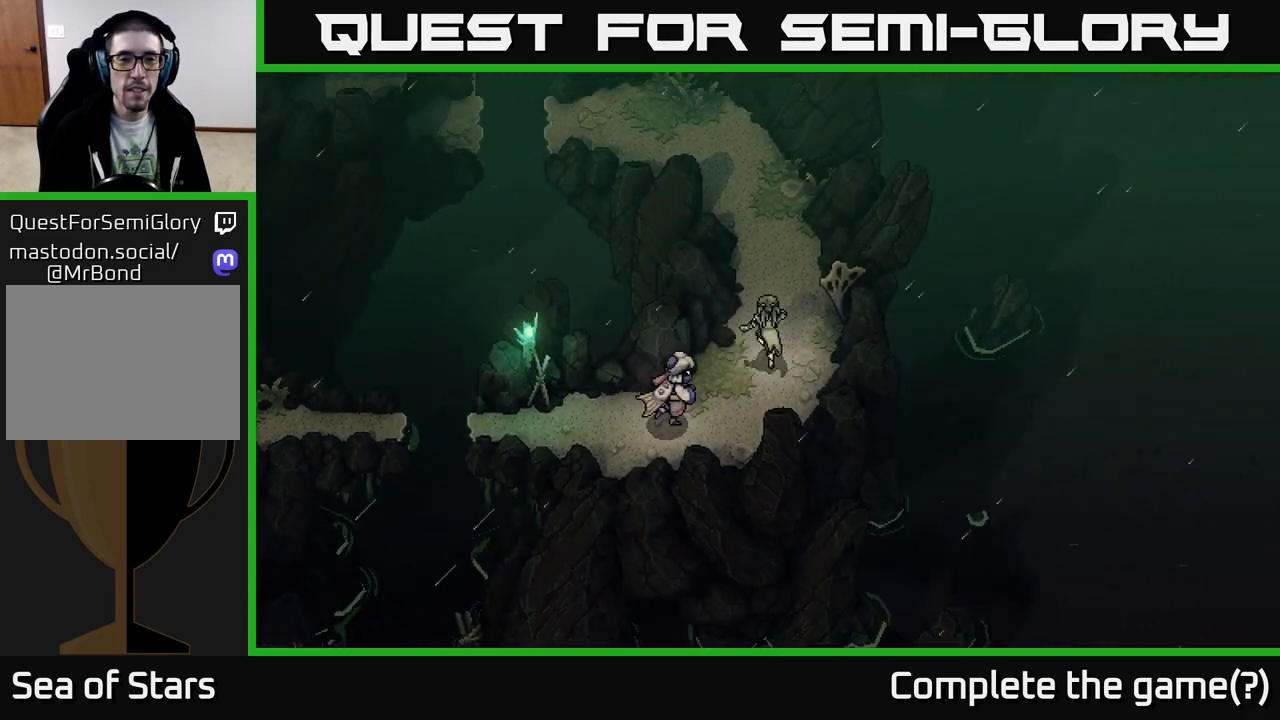
{"buttons": [], "left_stick": "up", "right_stick": "center", "events": []}
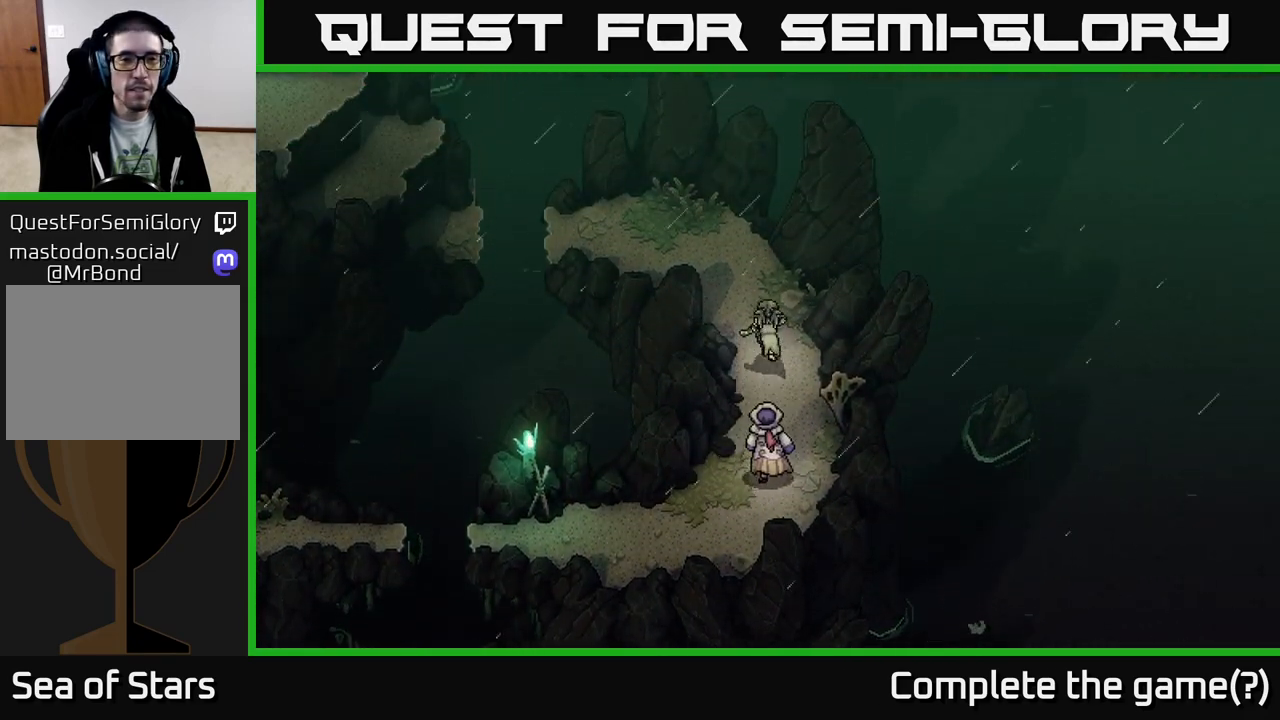
{"buttons": [], "left_stick": "up-left", "right_stick": "center", "events": [[250, "left_stick", "up-left"]]}
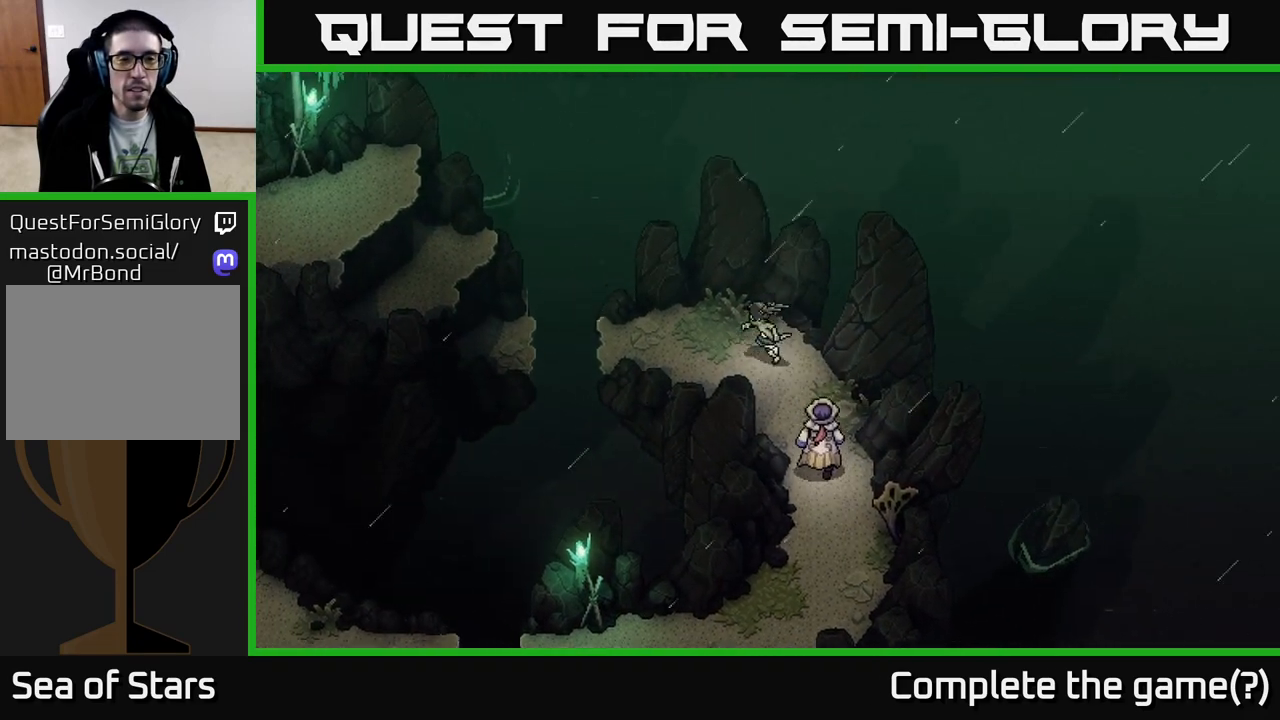
{"buttons": [], "left_stick": "left", "right_stick": "center", "events": [[300, "left_stick", "left"]]}
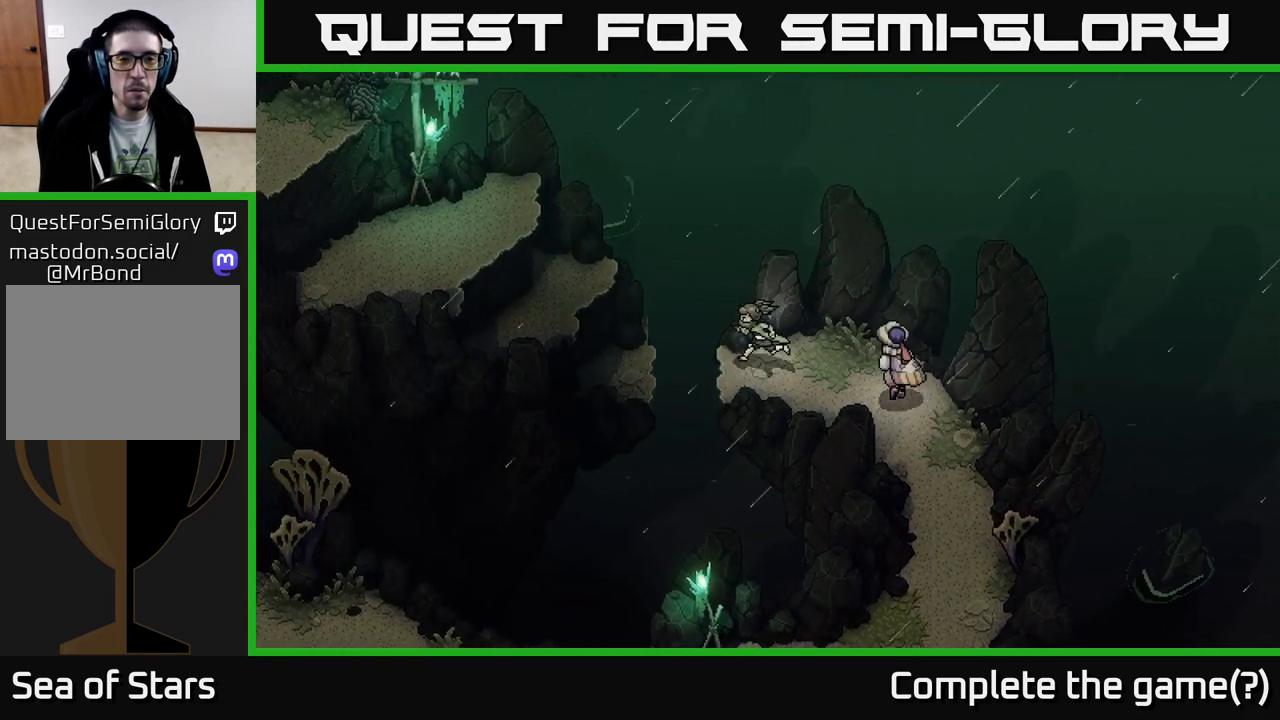
{"buttons": [], "left_stick": "left", "right_stick": "center", "events": [[117, "A", "down"], [350, "A", "up"]]}
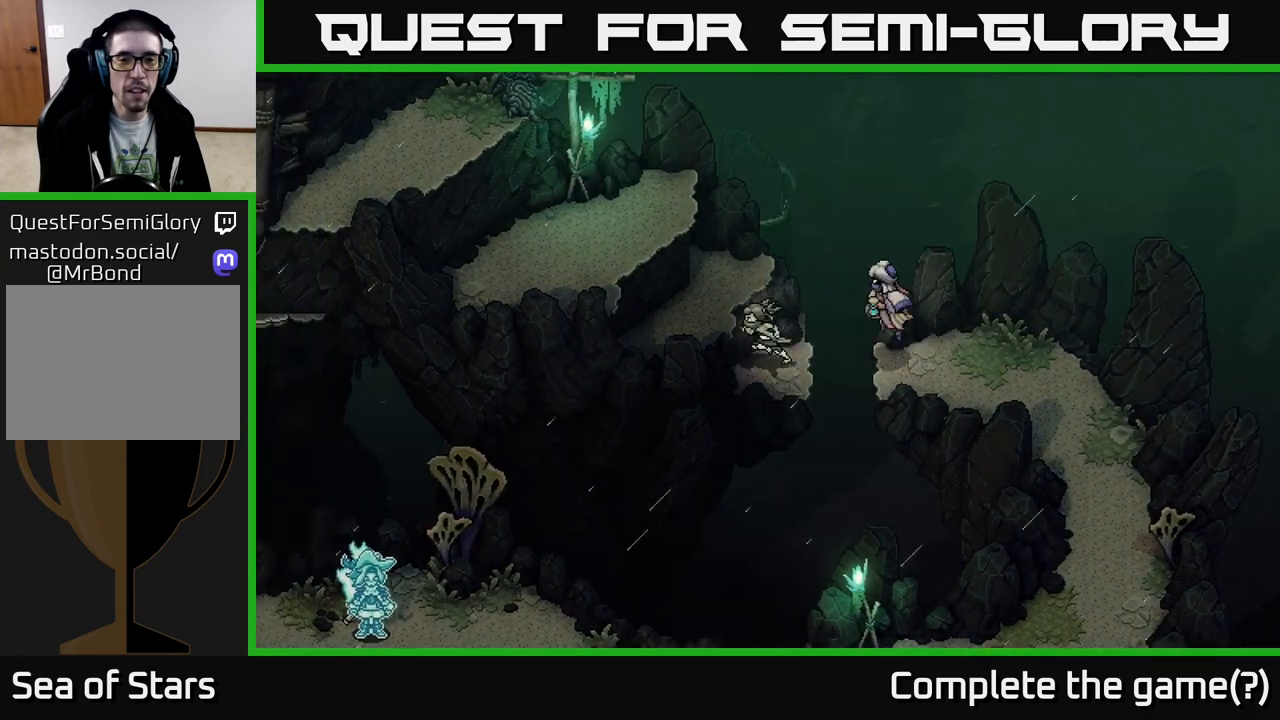
{"buttons": ["A"], "left_stick": "up-left", "right_stick": "center", "events": [[67, "left_stick", "up-left"], [83, "A", "down"], [250, "A", "up"], [400, "A", "down"]]}
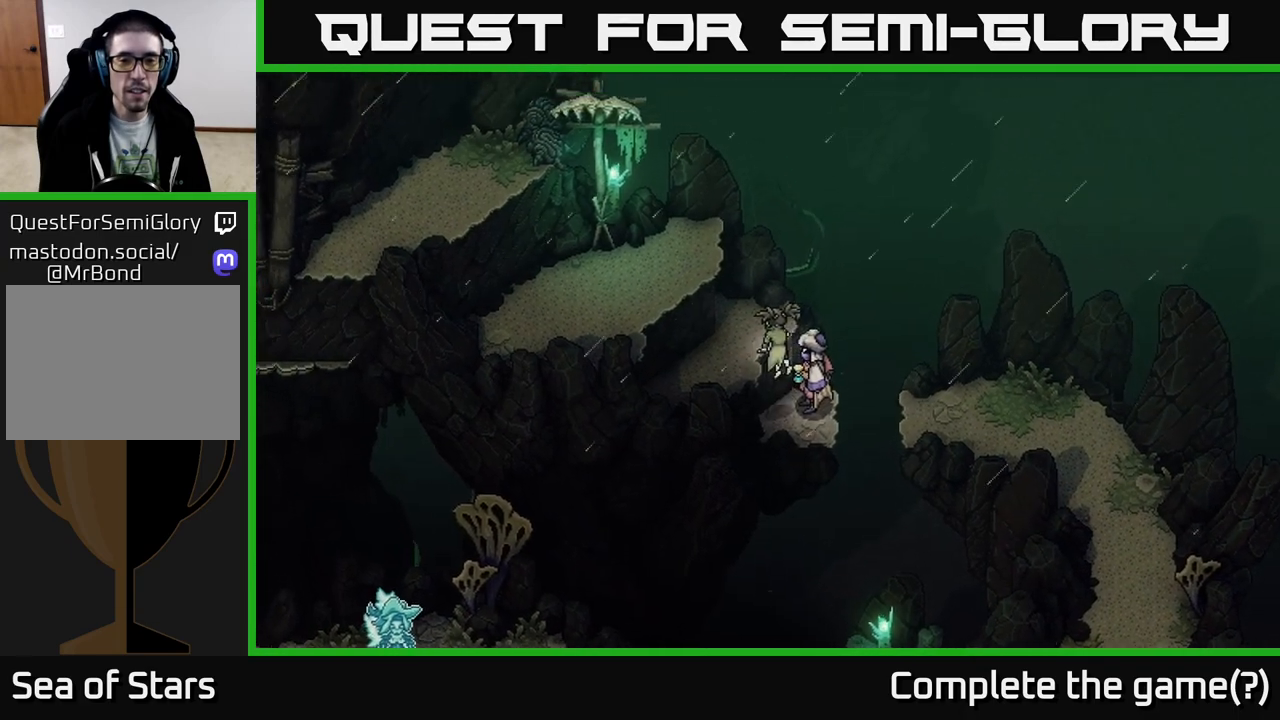
{"buttons": [], "left_stick": "up-left", "right_stick": "center", "events": [[100, "A", "up"], [117, "left_stick", "center"], [267, "left_stick", "left"], [467, "left_stick", "up-left"]]}
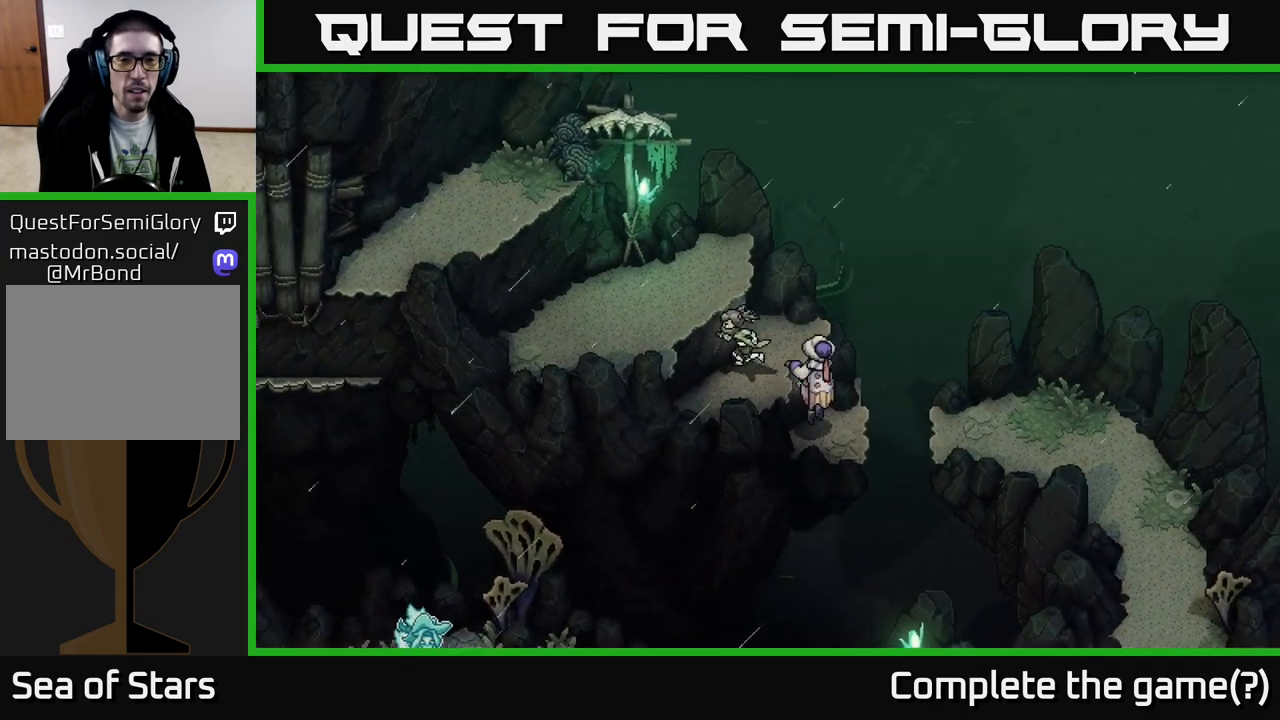
{"buttons": [], "left_stick": "left", "right_stick": "center", "events": [[33, "A", "down"], [183, "A", "up"], [267, "left_stick", "center"], [433, "left_stick", "left"]]}
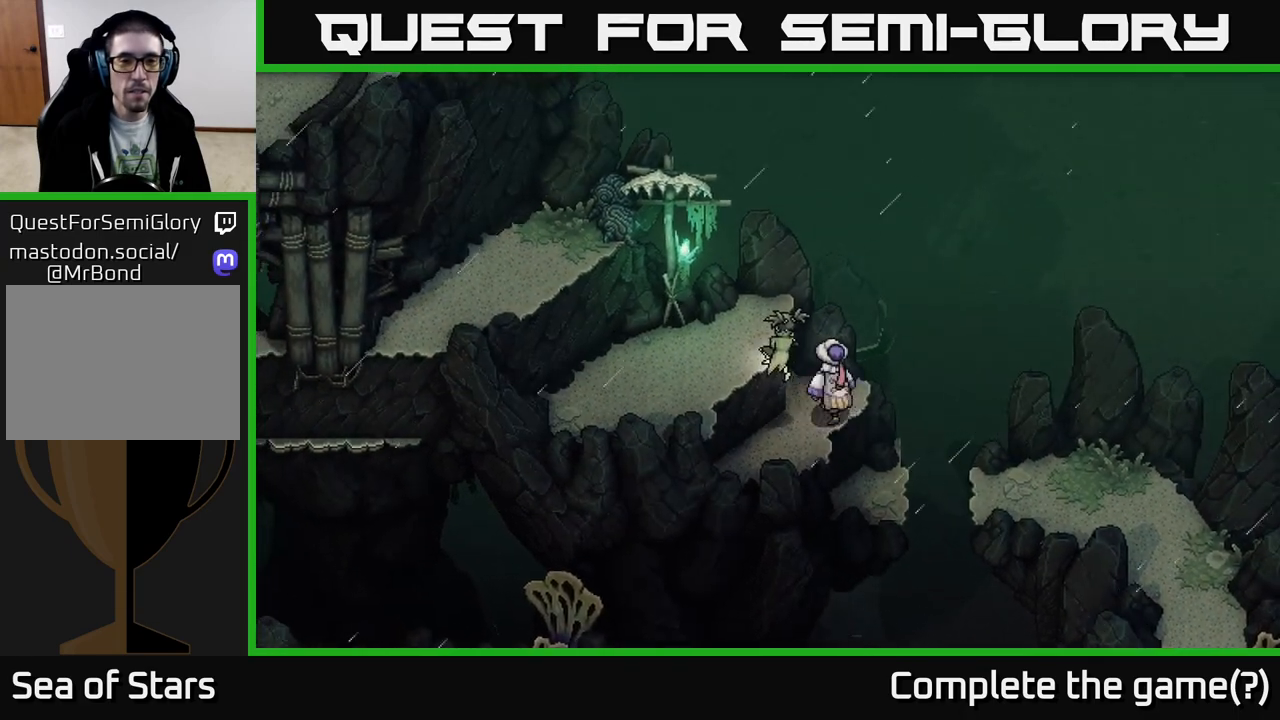
{"buttons": [], "left_stick": "left", "right_stick": "center", "events": []}
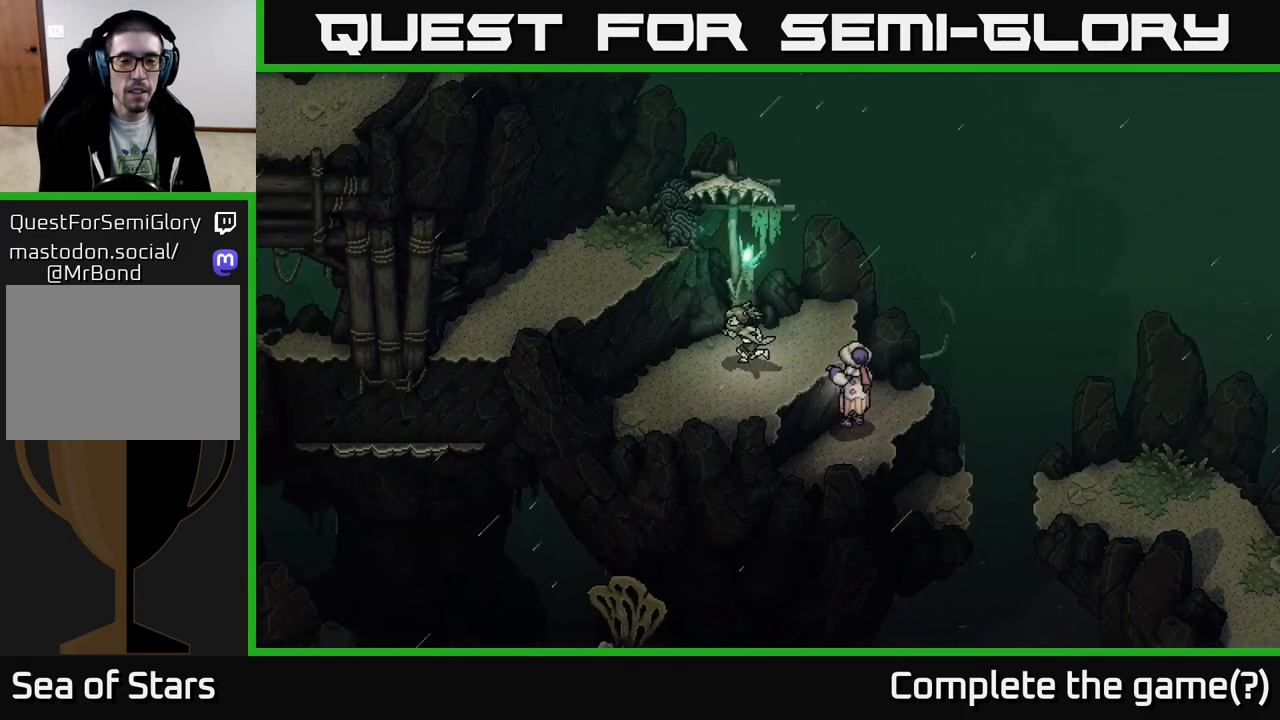
{"buttons": ["A"], "left_stick": "up-left", "right_stick": "center", "events": [[250, "left_stick", "up-left"], [267, "A", "down"], [417, "A", "up"], [500, "A", "down"]]}
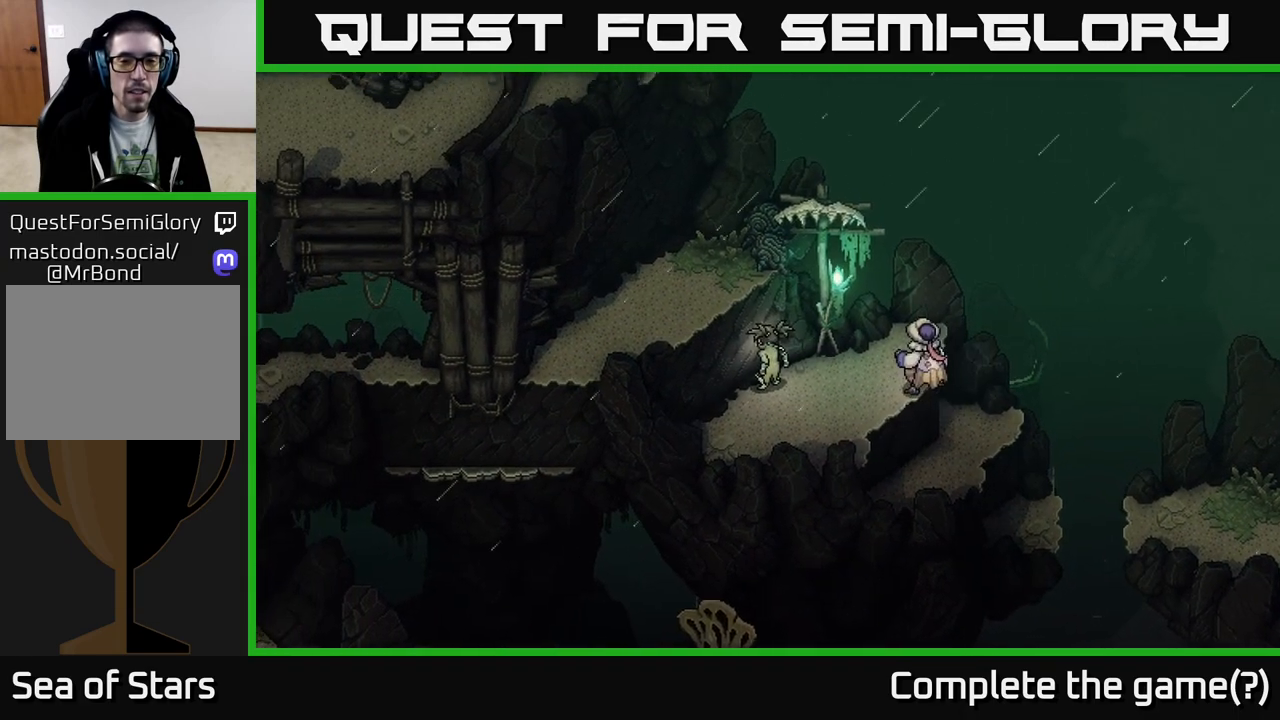
{"buttons": [], "left_stick": "up-left", "right_stick": "center", "events": [[117, "A", "up"], [267, "A", "down"], [383, "A", "up"]]}
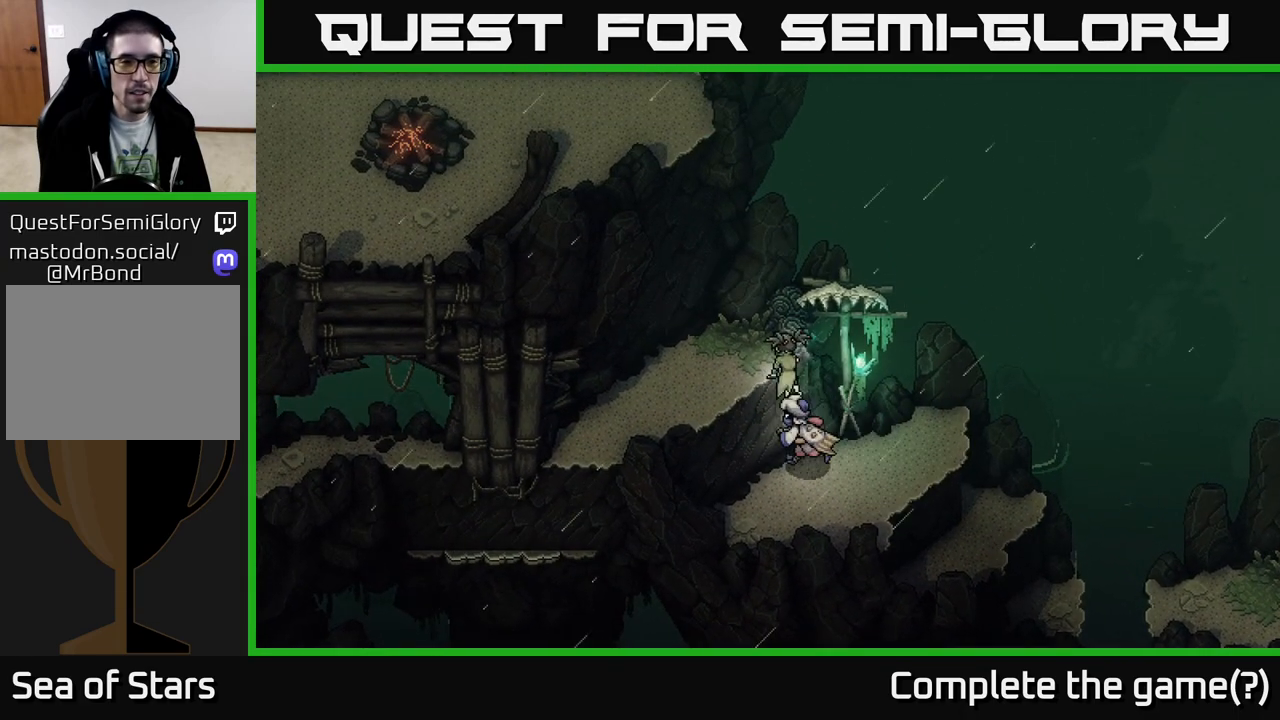
{"buttons": [], "left_stick": "left", "right_stick": "center", "events": [[17, "left_stick", "left"]]}
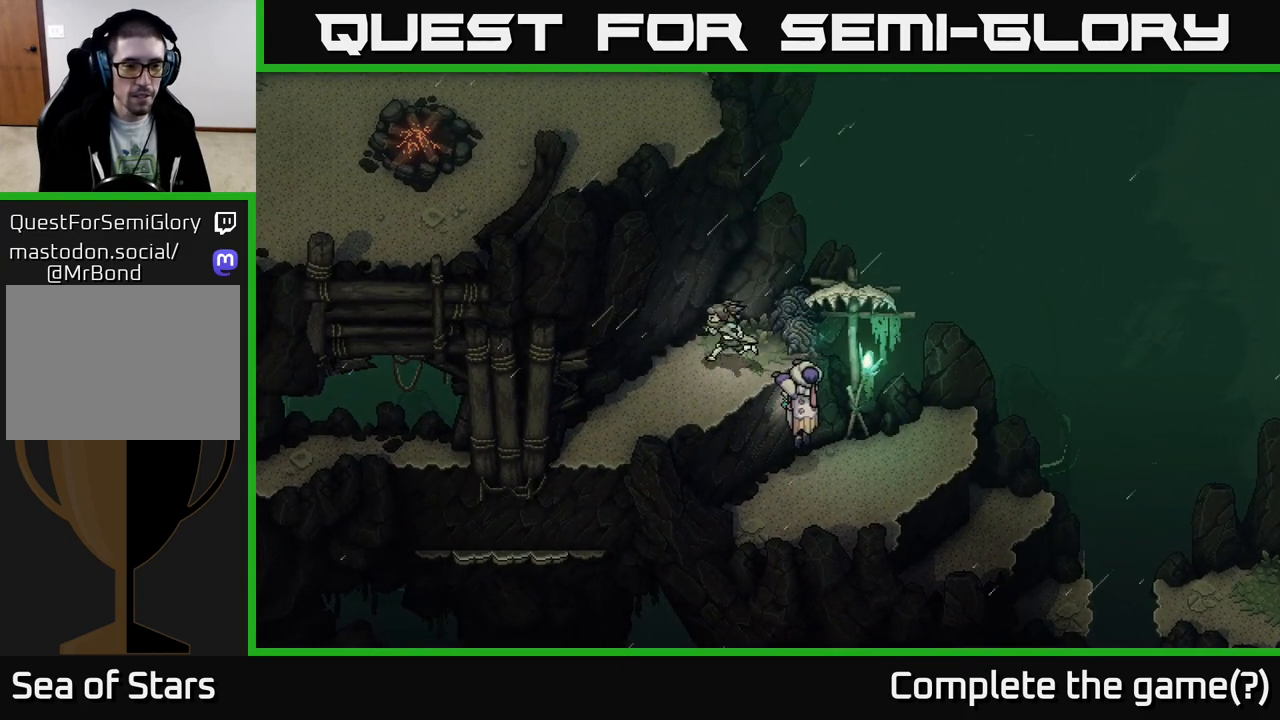
{"buttons": [], "left_stick": "down-left", "right_stick": "center", "events": [[183, "left_stick", "down-left"]]}
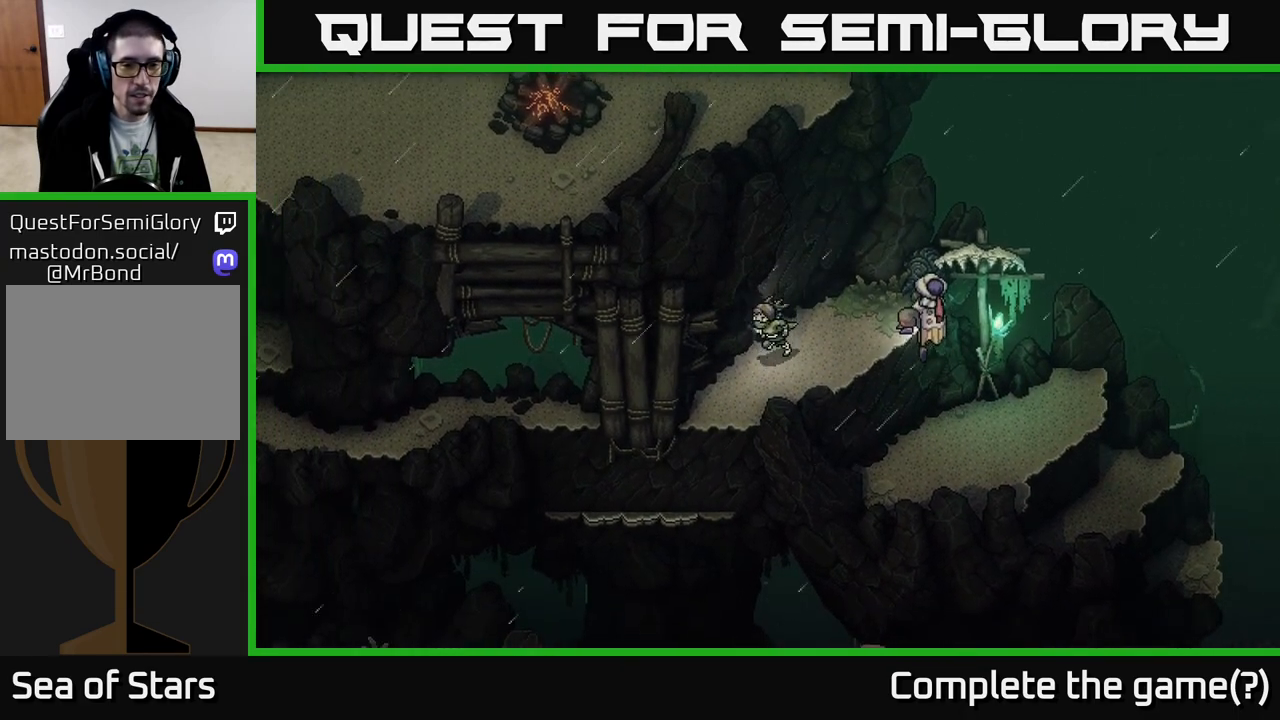
{"buttons": ["A"], "left_stick": "down", "right_stick": "center", "events": [[417, "left_stick", "down"], [483, "A", "down"]]}
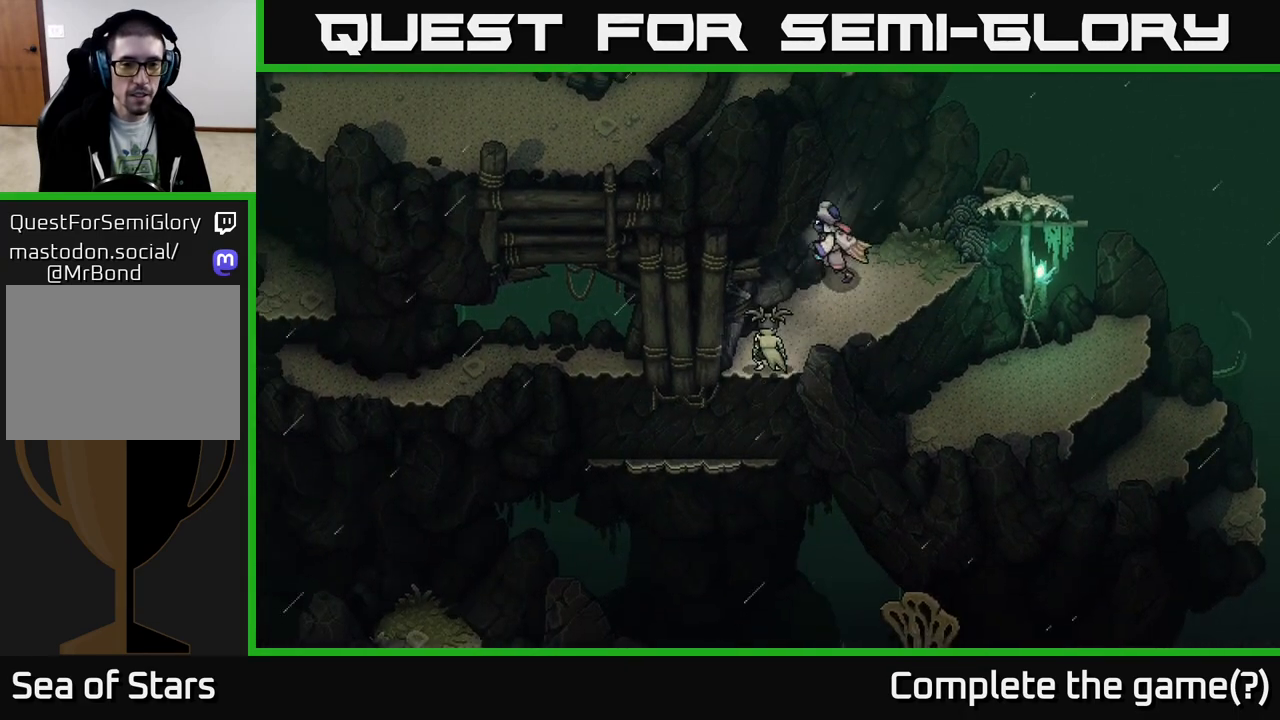
{"buttons": [], "left_stick": "left", "right_stick": "center", "events": [[67, "A", "up"], [133, "left_stick", "center"], [333, "left_stick", "left"]]}